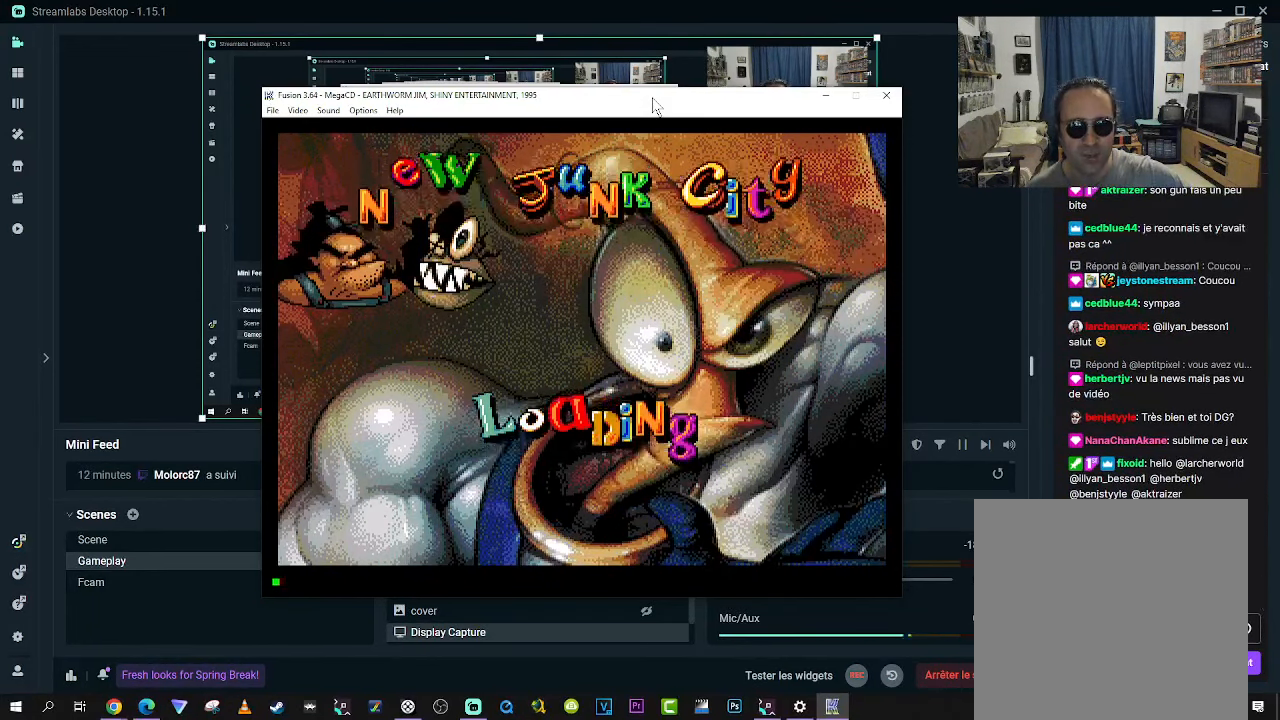
Gameplay with a controller (Xbox layout); each line is a JSON object with the inputs held at the frame after it. "events" lists button and stick changes between this image and that frame as [ms after this image, input, new state], when the widget could be followed in between. Not read: L3 R3 left_stick.
{"buttons": [], "right_stick": "center", "events": [[216, "B", "down"], [316, "B", "up"]]}
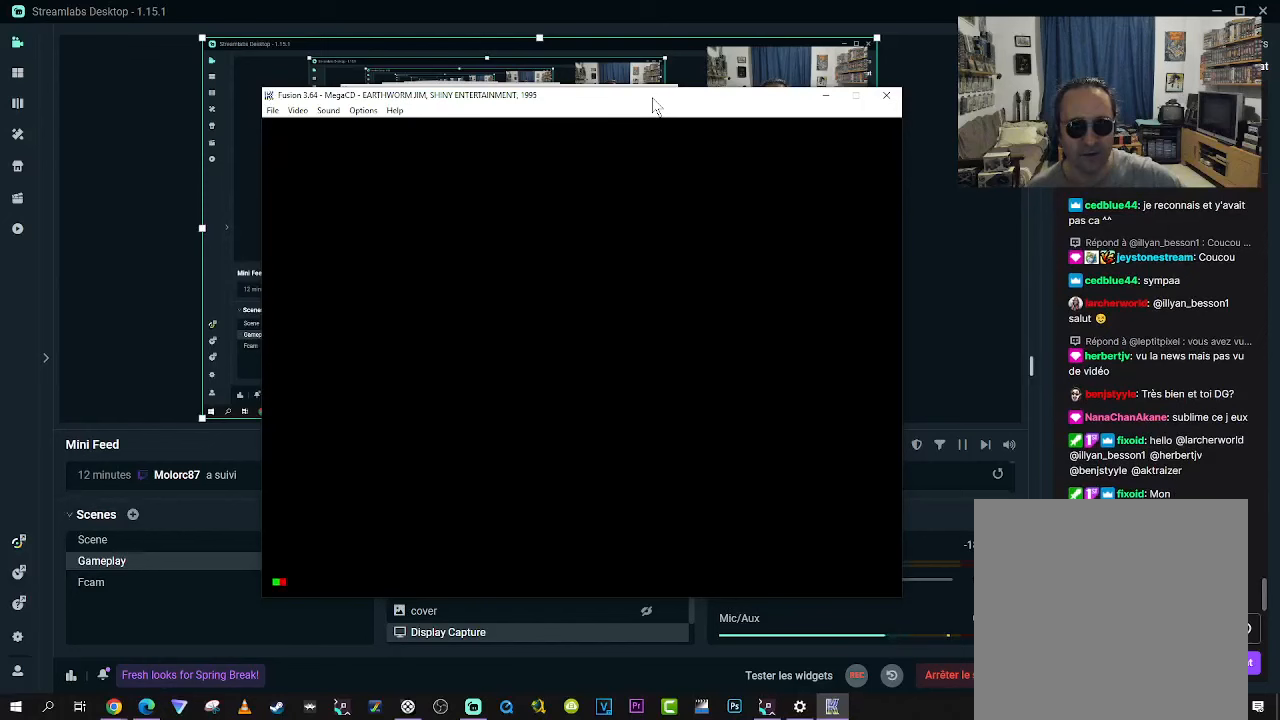
{"buttons": [], "right_stick": "center", "events": []}
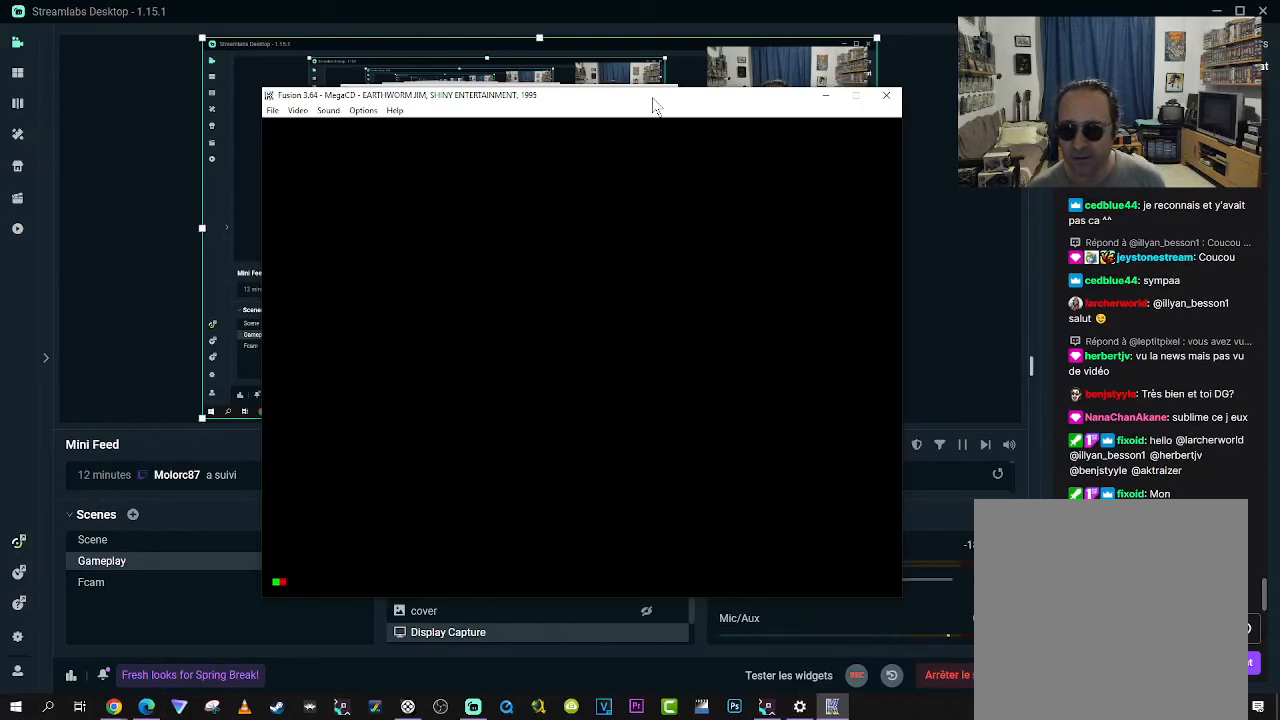
{"buttons": [], "right_stick": "center", "events": []}
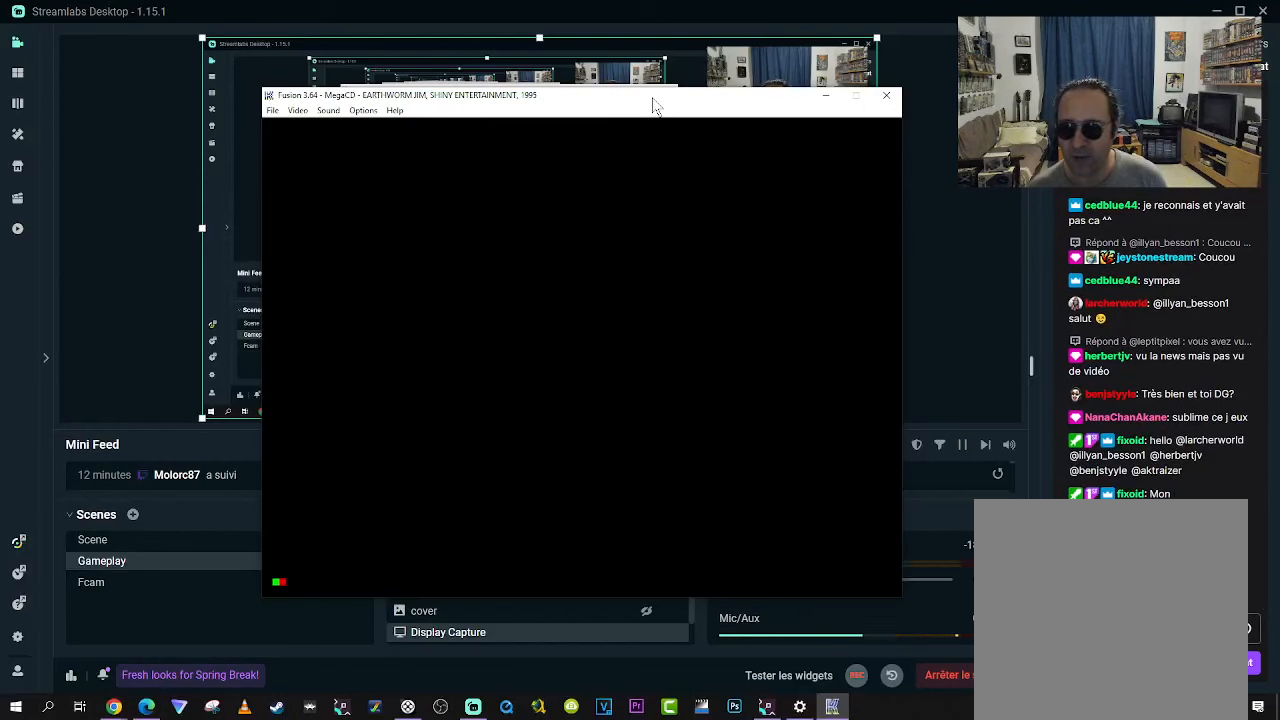
{"buttons": [], "right_stick": "center", "events": []}
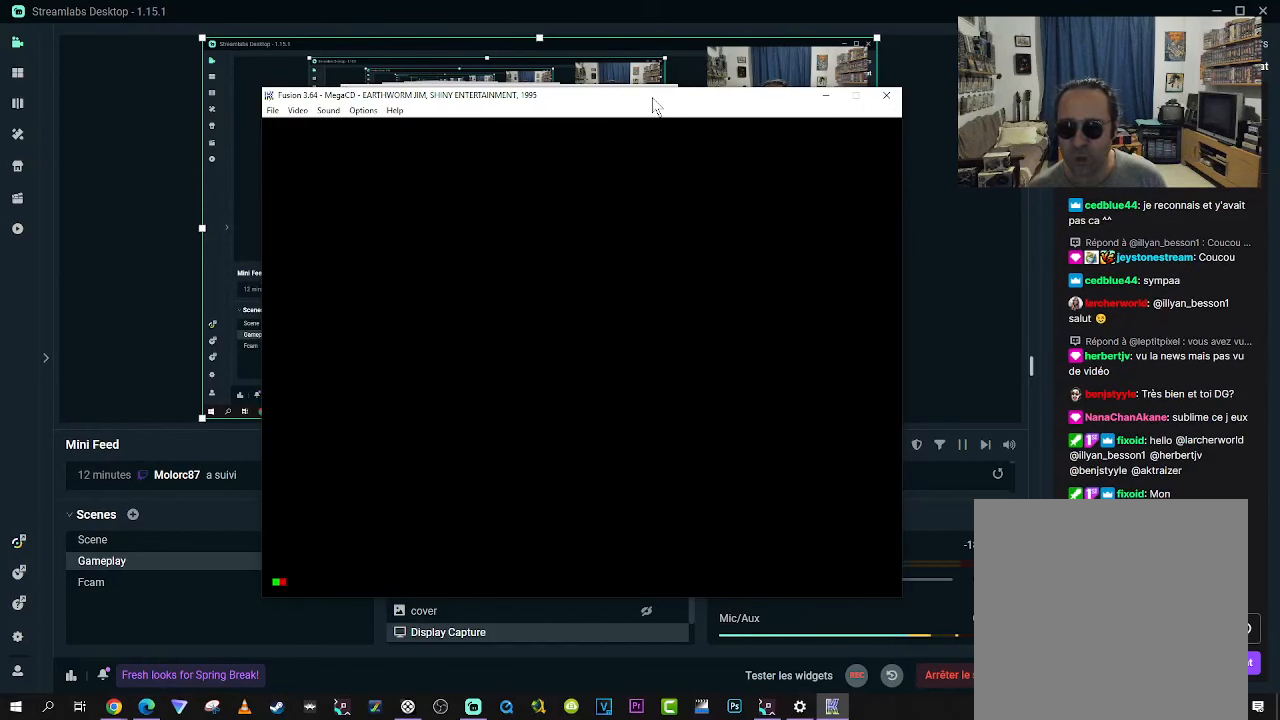
{"buttons": [], "right_stick": "center", "events": []}
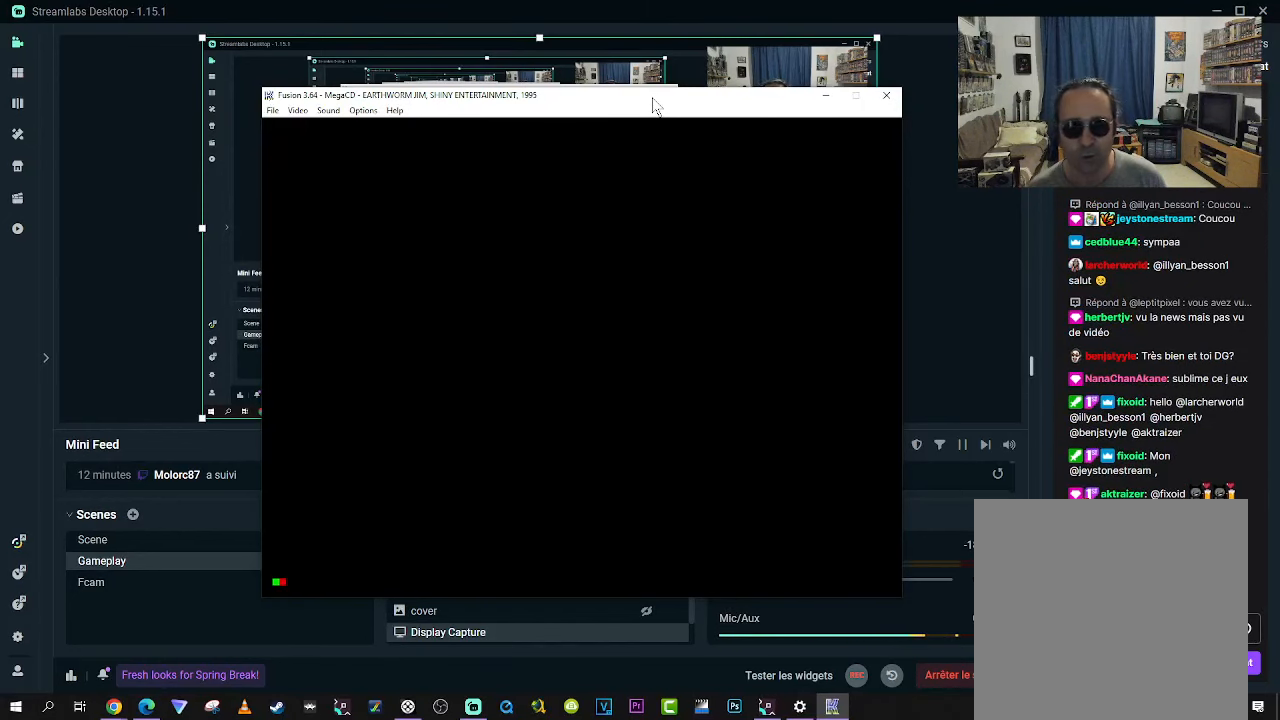
{"buttons": [], "right_stick": "center", "events": []}
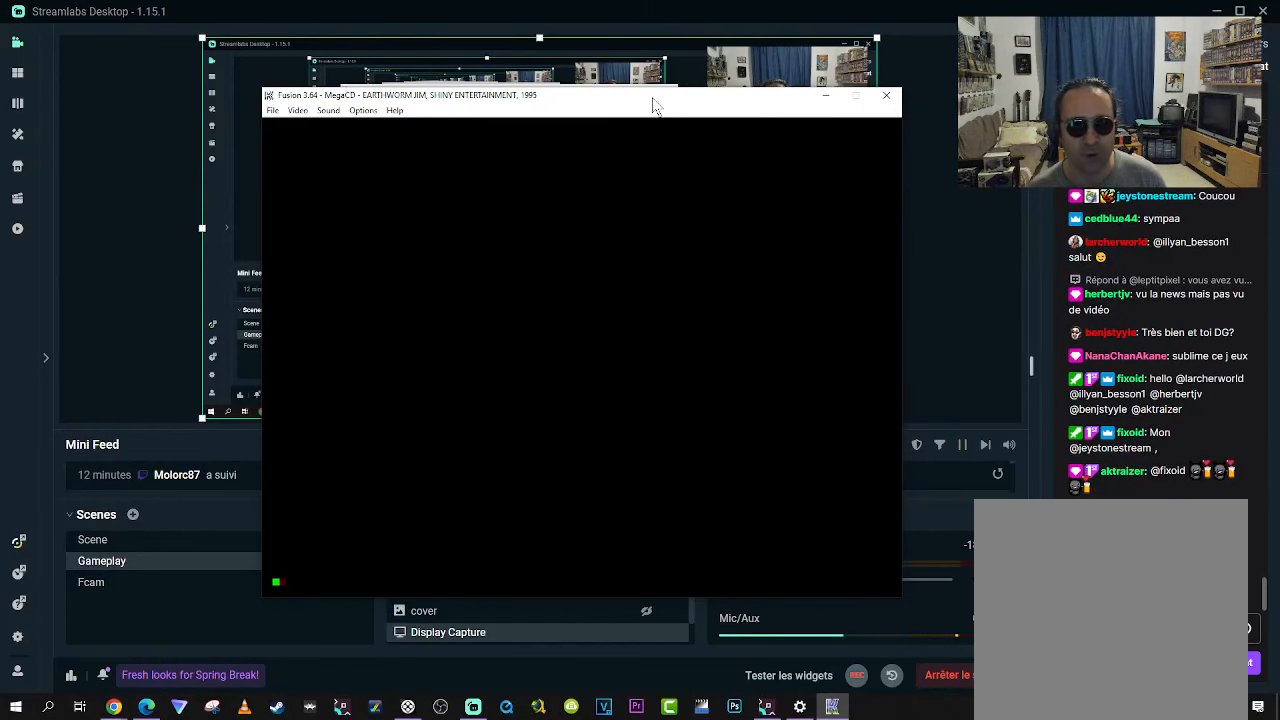
{"buttons": [], "right_stick": "center", "events": []}
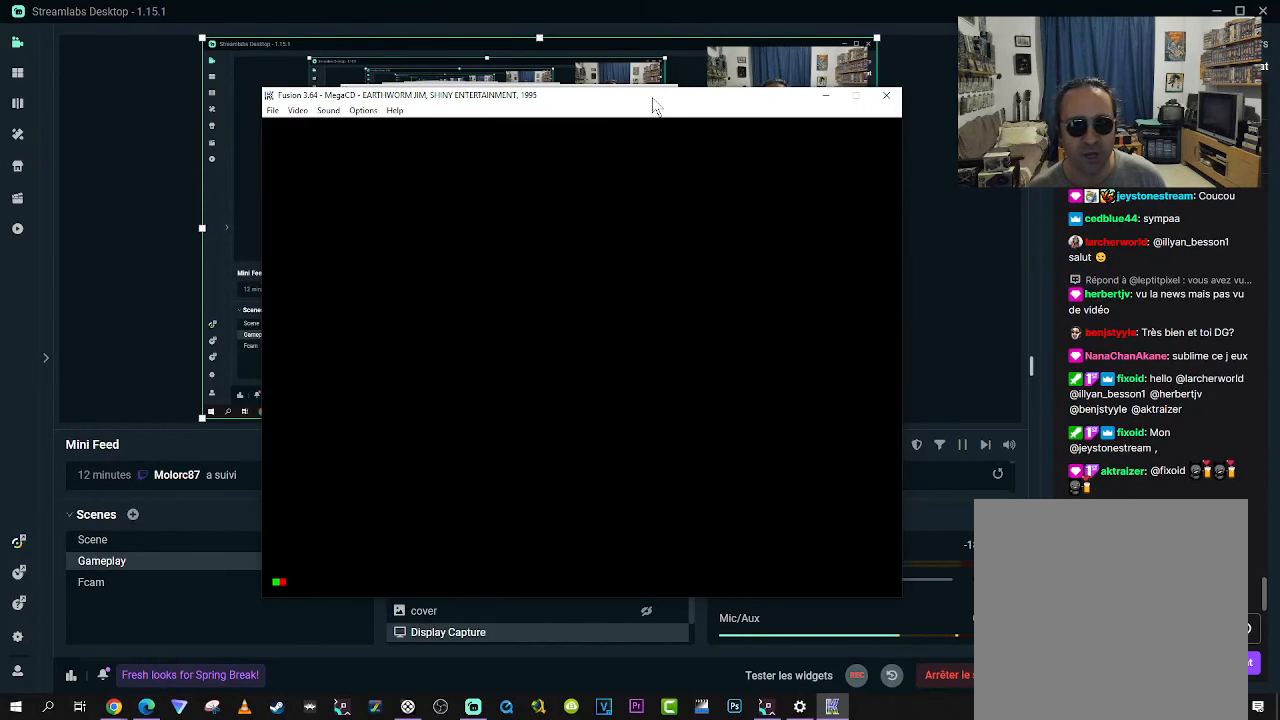
{"buttons": [], "right_stick": "center", "events": []}
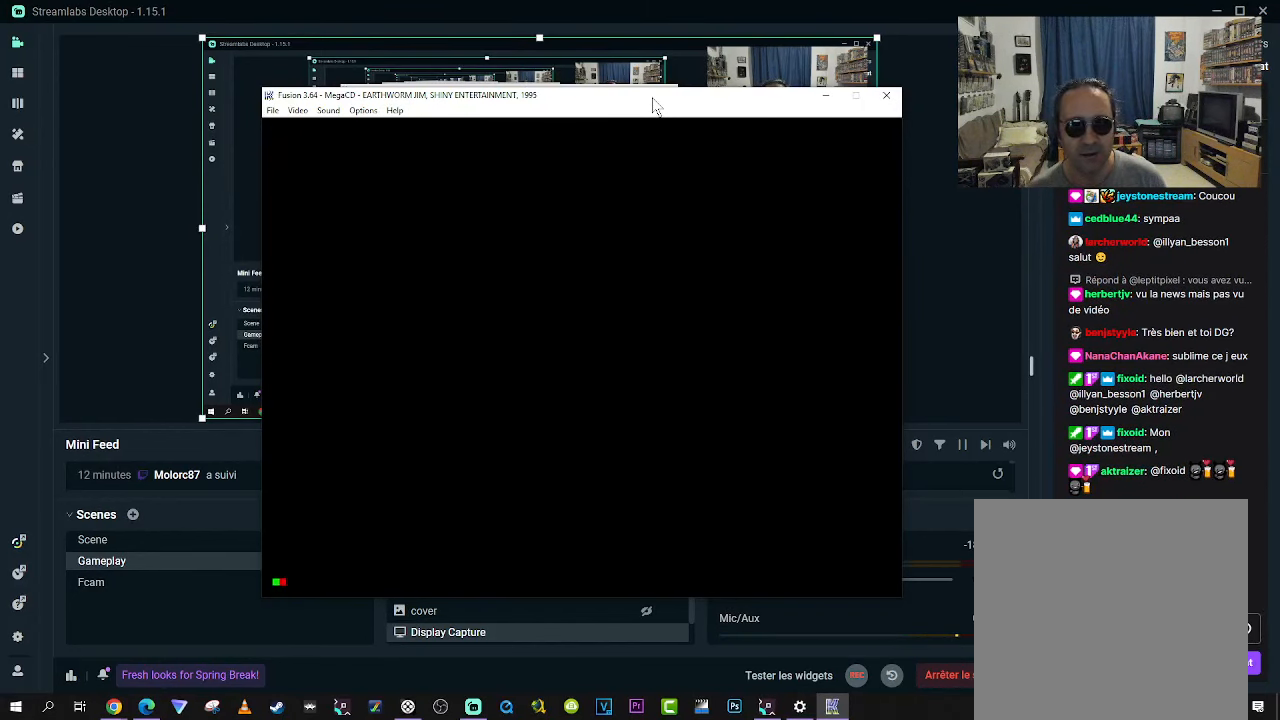
{"buttons": [], "right_stick": "center", "events": []}
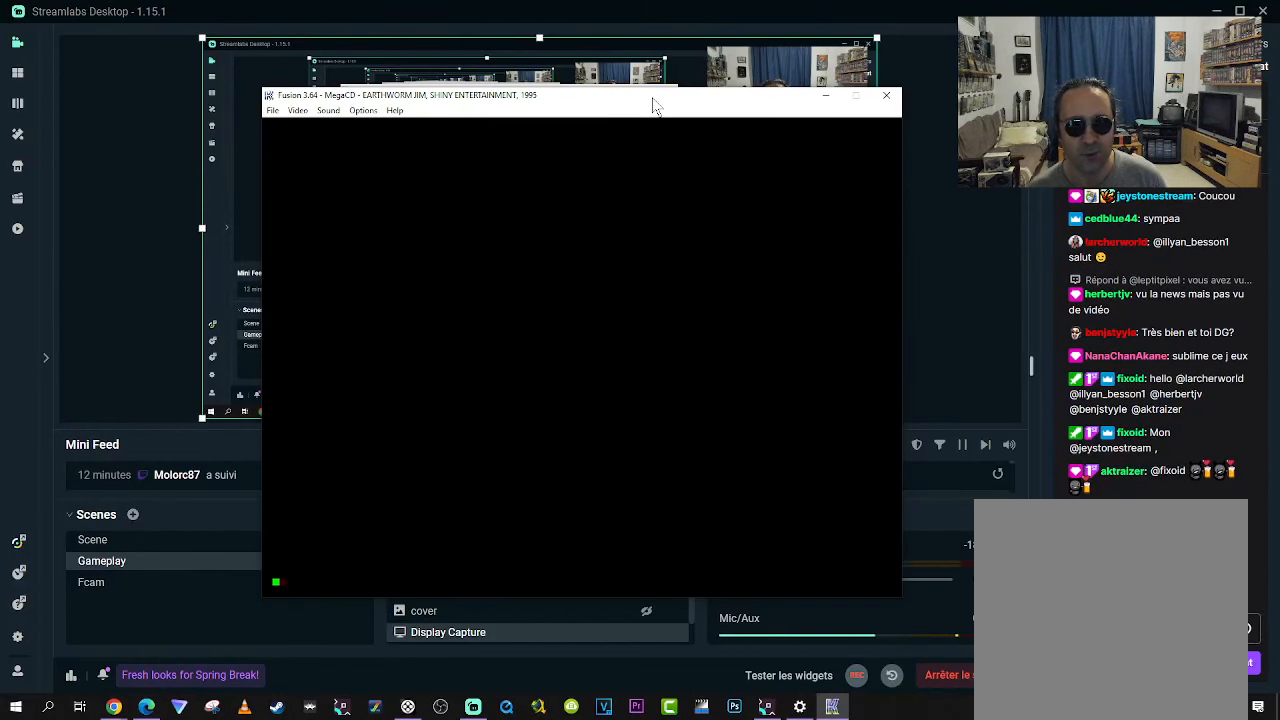
{"buttons": [], "right_stick": "center", "events": []}
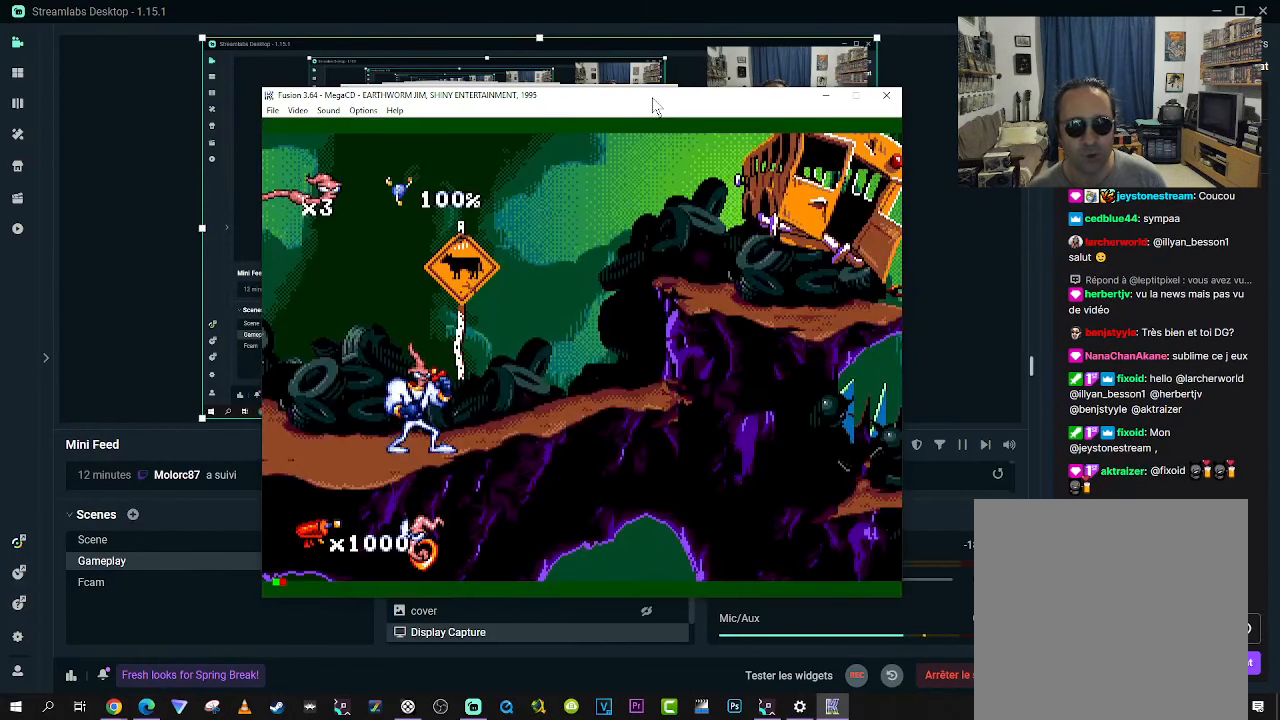
{"buttons": [], "right_stick": "center", "events": [[167, "DPAD_RIGHT", "down"], [467, "DPAD_RIGHT", "up"]]}
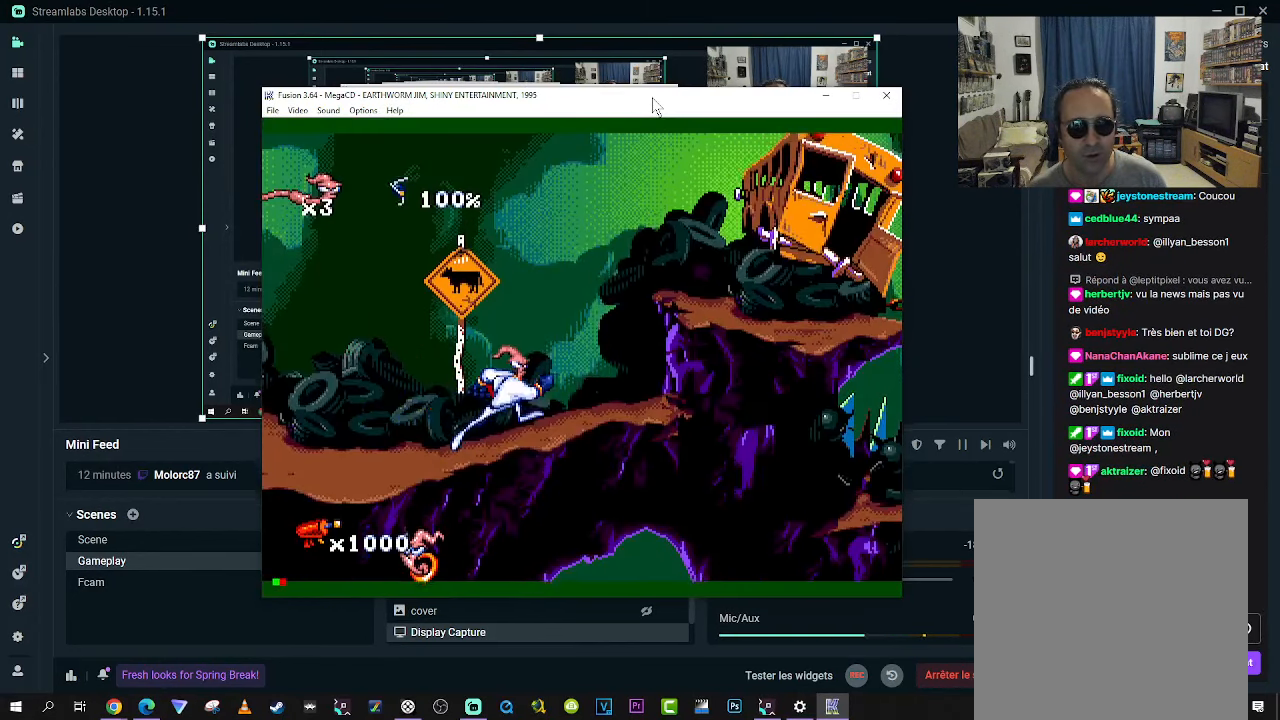
{"buttons": [], "right_stick": "center", "events": [[17, "X", "down"], [334, "X", "up"]]}
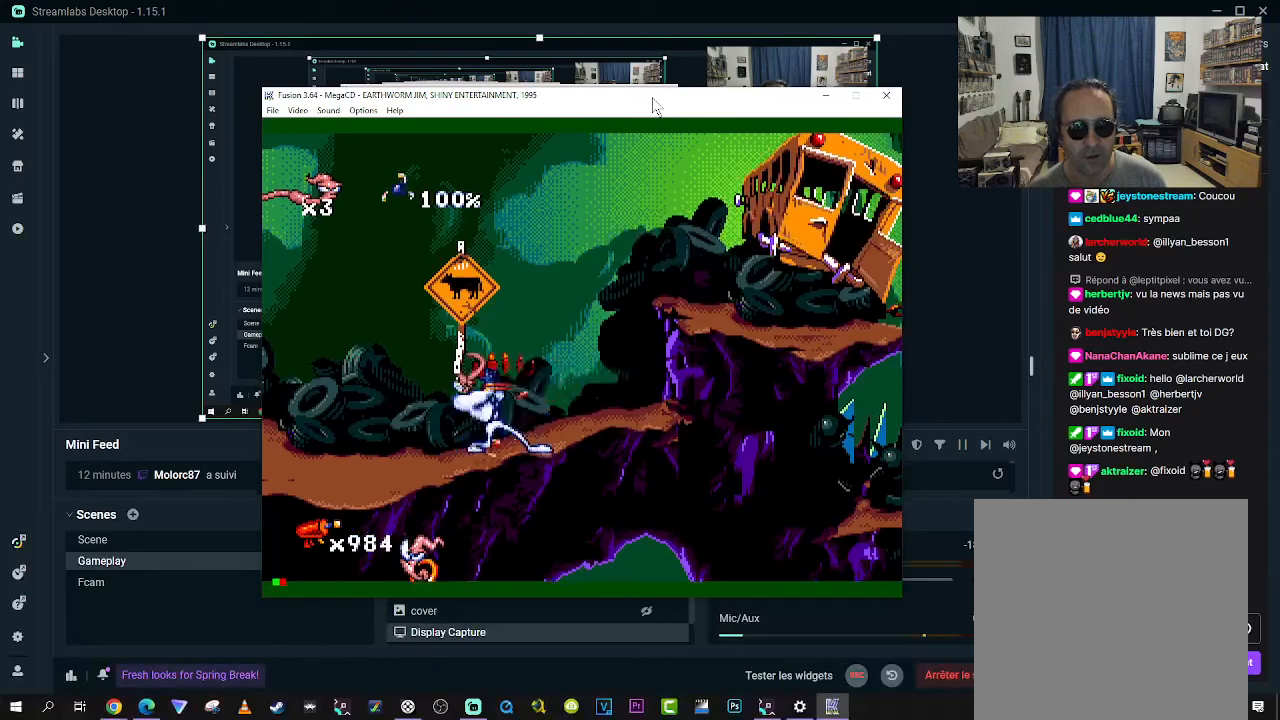
{"buttons": [], "right_stick": "center", "events": [[84, "DPAD_RIGHT", "down"], [334, "DPAD_RIGHT", "up"]]}
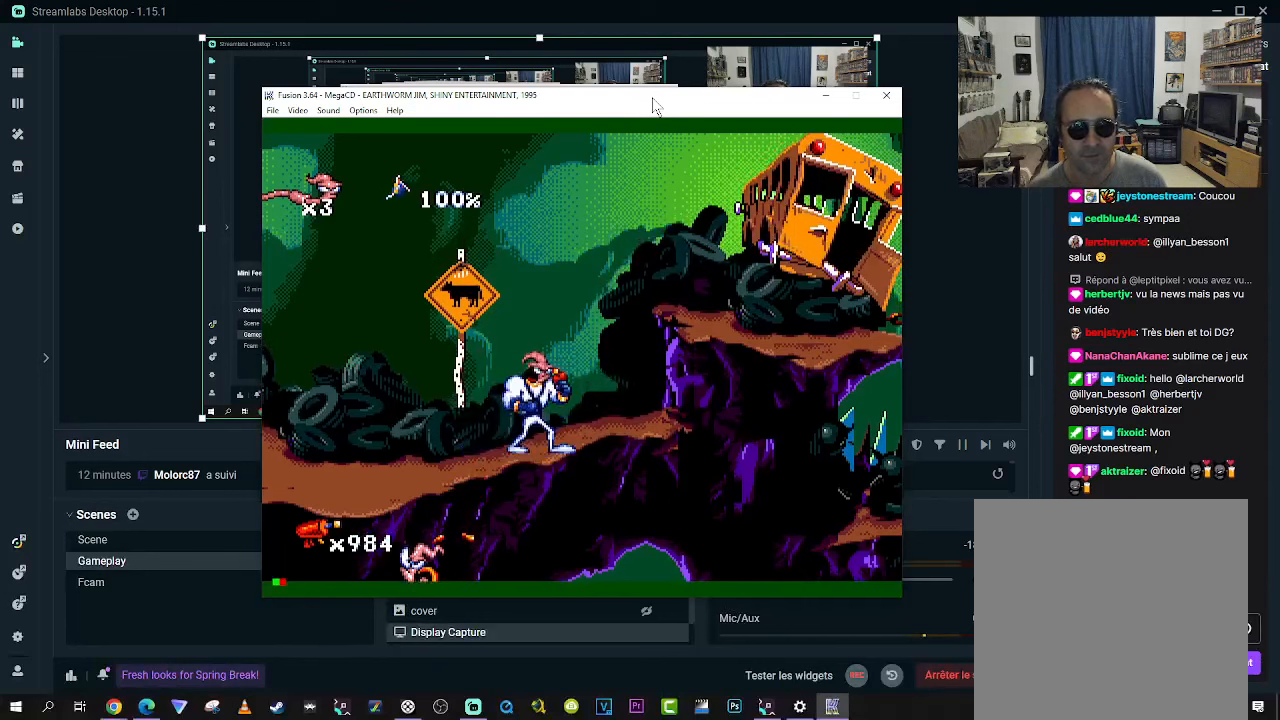
{"buttons": ["DPAD_RIGHT"], "right_stick": "center", "events": [[134, "DPAD_LEFT", "down"], [400, "DPAD_LEFT", "up"], [467, "DPAD_RIGHT", "down"]]}
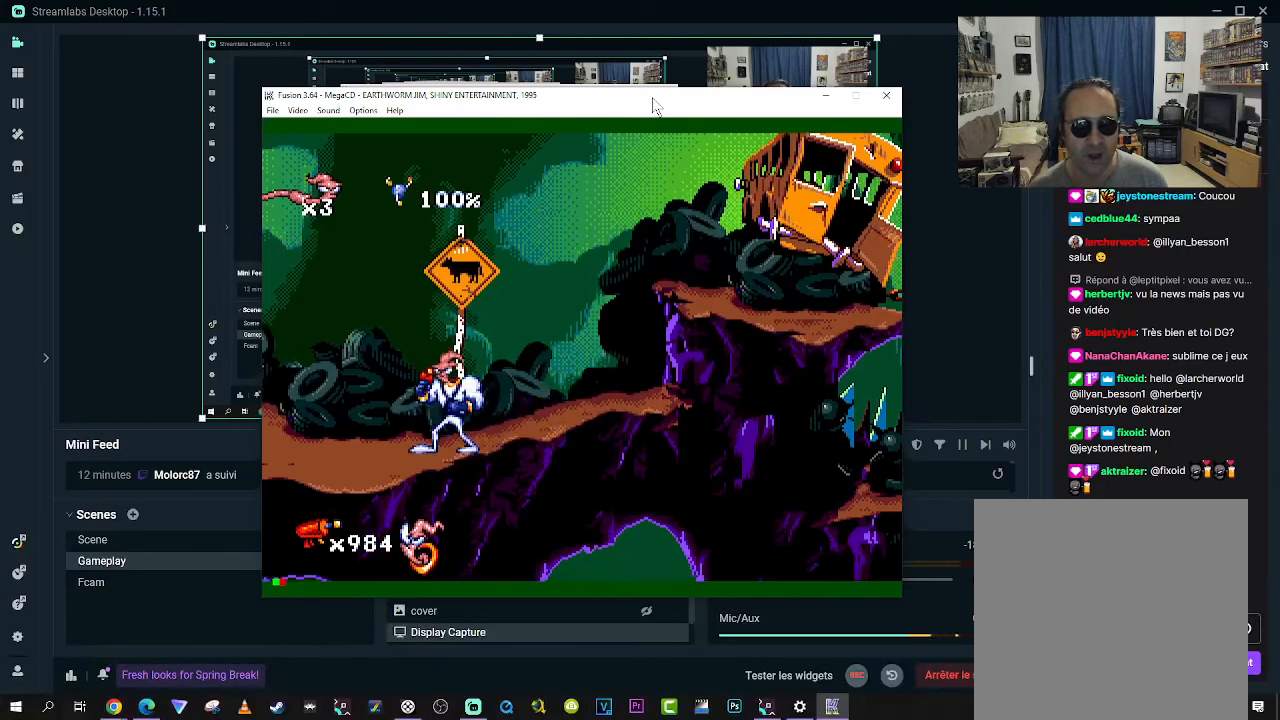
{"buttons": [], "right_stick": "center", "events": [[217, "DPAD_RIGHT", "up"]]}
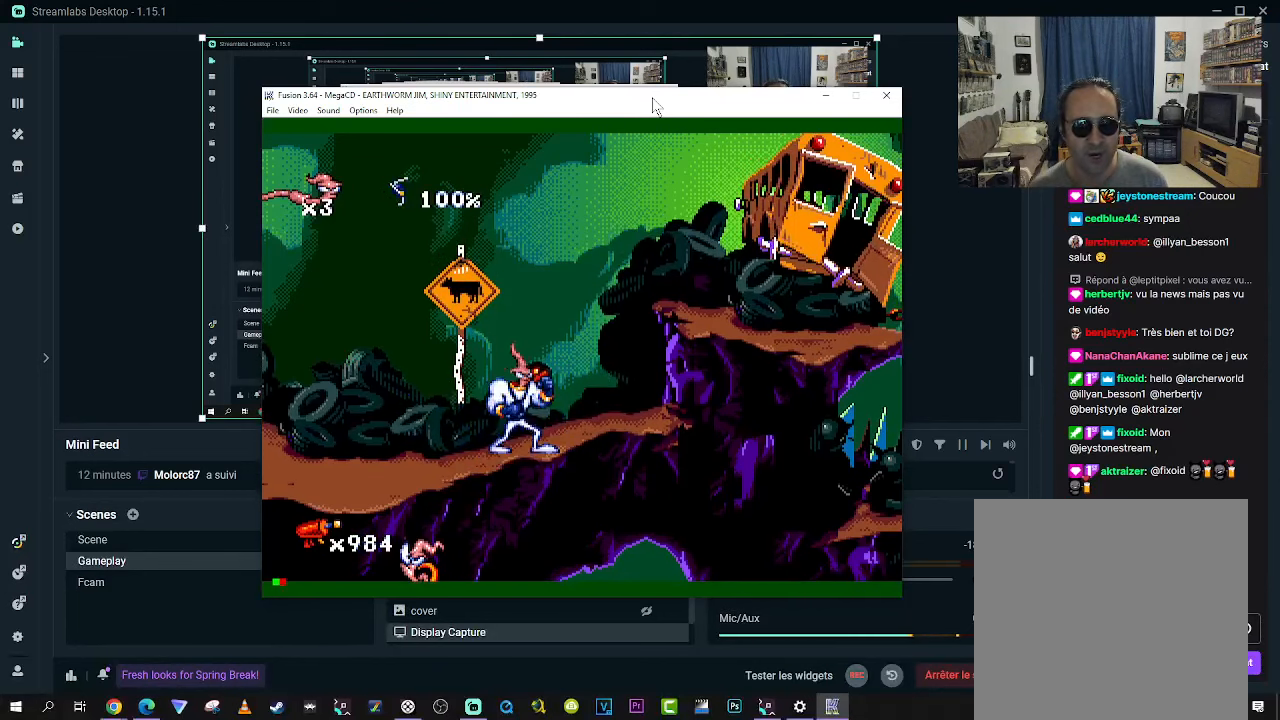
{"buttons": ["B", "DPAD_RIGHT"], "right_stick": "center", "events": [[84, "B", "down"], [84, "DPAD_RIGHT", "down"]]}
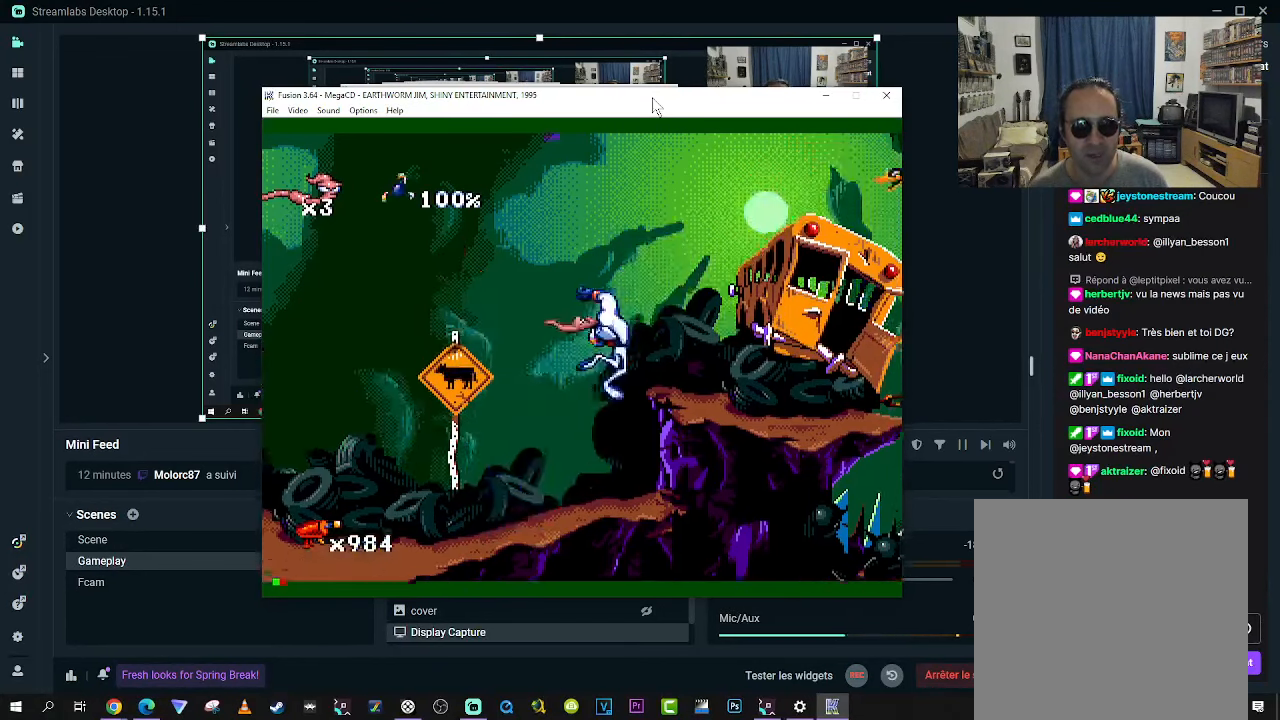
{"buttons": [], "right_stick": "center", "events": [[100, "B", "up"], [117, "DPAD_RIGHT", "up"]]}
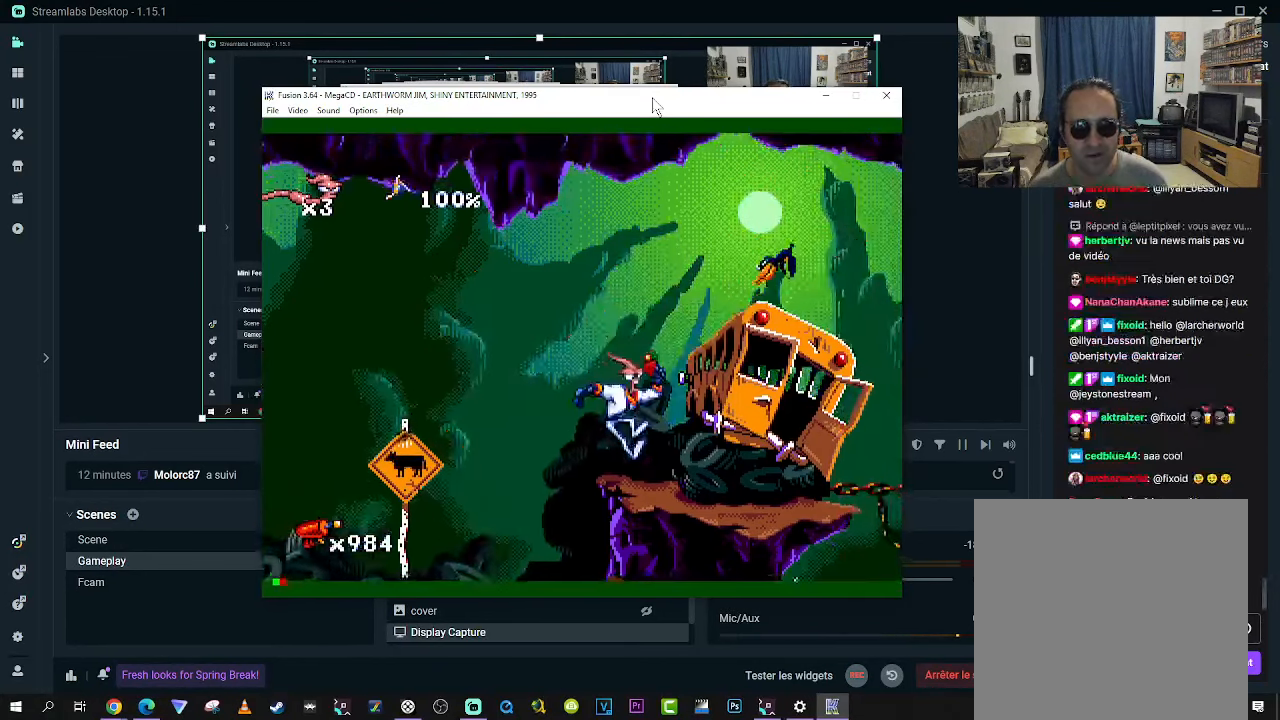
{"buttons": [], "right_stick": "center", "events": [[50, "B", "down"], [217, "A", "down"], [267, "B", "up"], [350, "A", "up"]]}
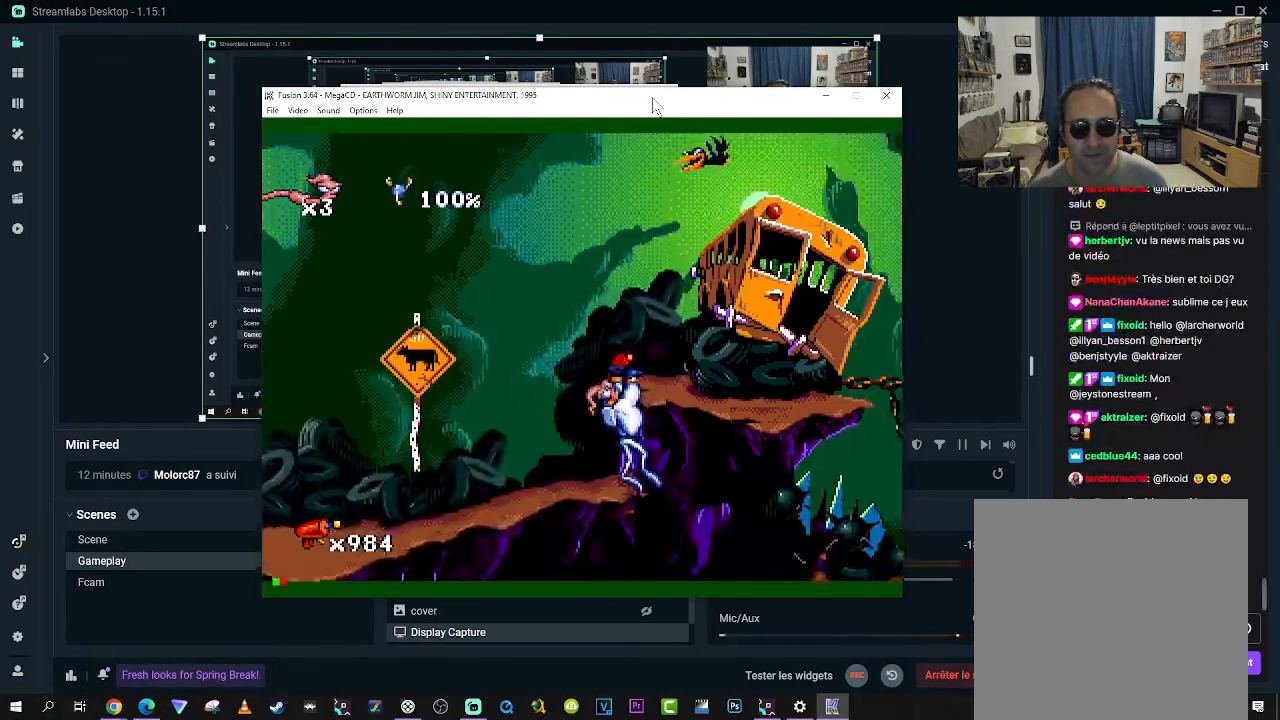
{"buttons": ["DPAD_LEFT"], "right_stick": "center", "events": [[17, "DPAD_LEFT", "down"]]}
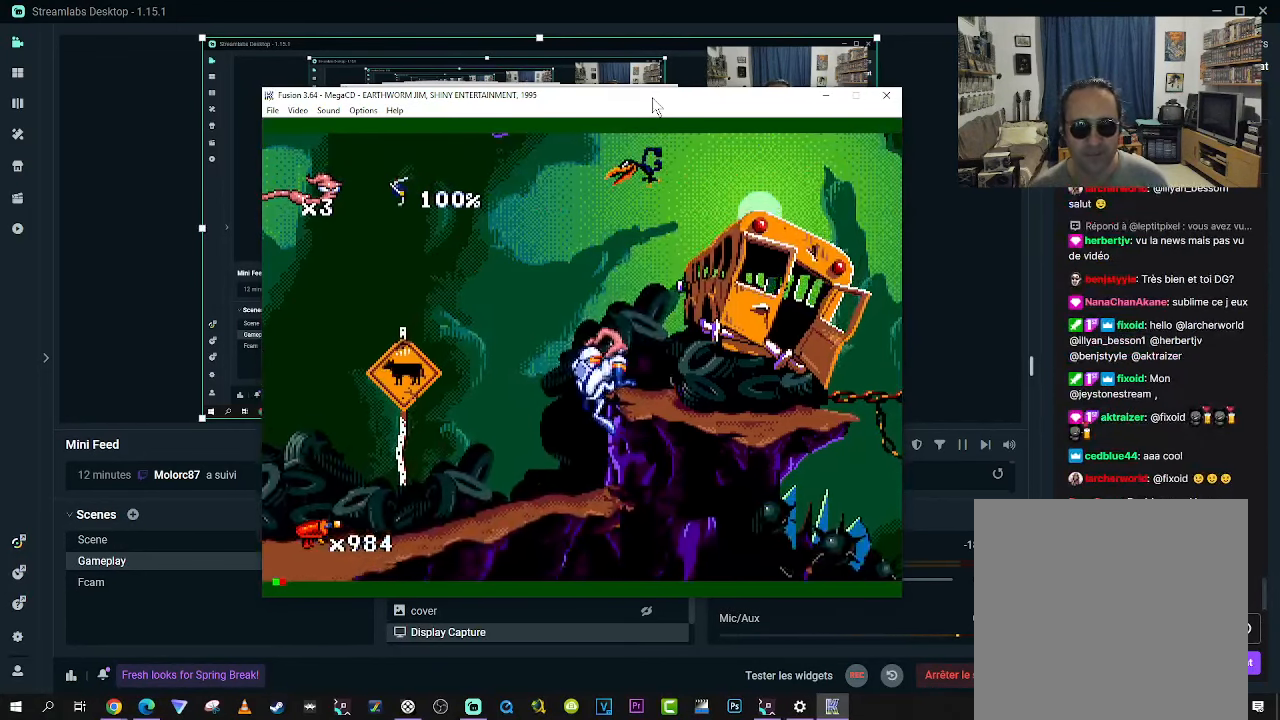
{"buttons": [], "right_stick": "center", "events": [[84, "DPAD_LEFT", "up"], [134, "DPAD_RIGHT", "down"], [484, "DPAD_RIGHT", "up"]]}
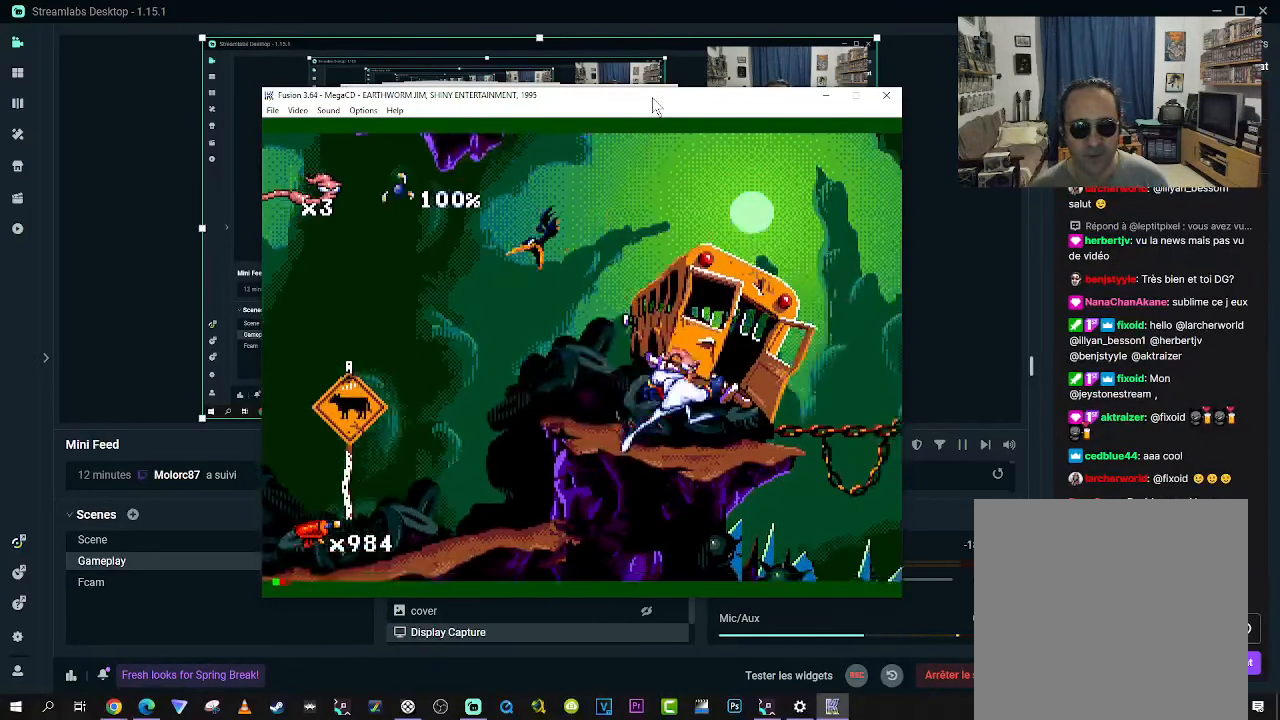
{"buttons": ["B"], "right_stick": "center", "events": [[67, "DPAD_LEFT", "down"], [200, "A", "down"], [217, "DPAD_LEFT", "up"], [300, "A", "up"], [450, "B", "down"]]}
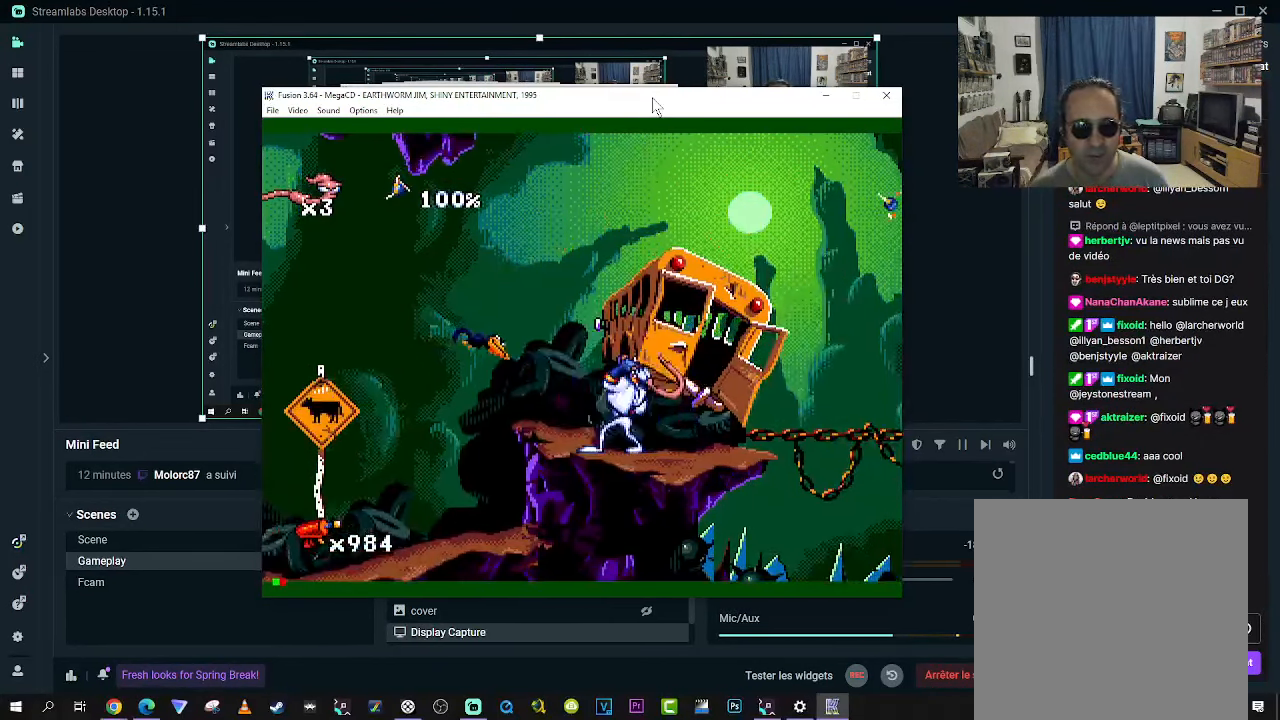
{"buttons": ["DPAD_RIGHT"], "right_stick": "center", "events": [[34, "B", "up"], [133, "B", "down"], [200, "B", "up"], [383, "DPAD_RIGHT", "down"]]}
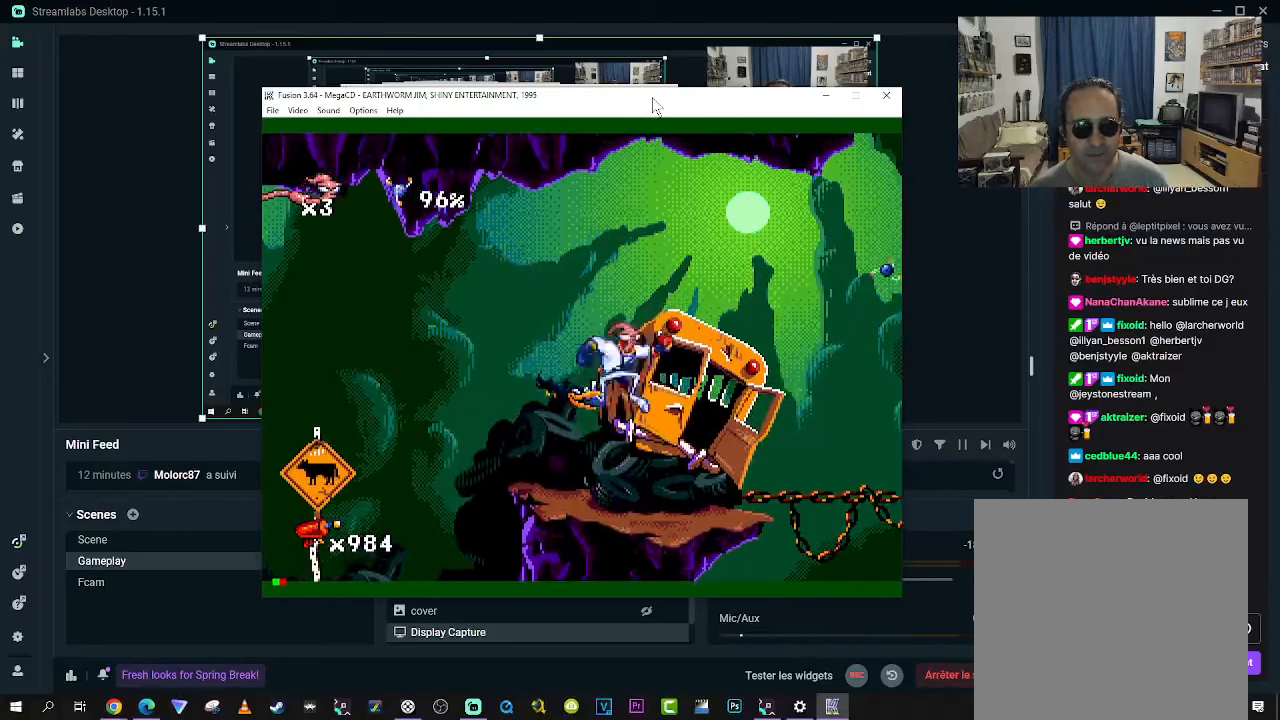
{"buttons": ["DPAD_UP"], "right_stick": "center", "events": [[216, "DPAD_RIGHT", "up"], [266, "DPAD_LEFT", "down"], [316, "DPAD_UP", "down"], [350, "A", "down"], [400, "DPAD_LEFT", "up"], [416, "A", "up"]]}
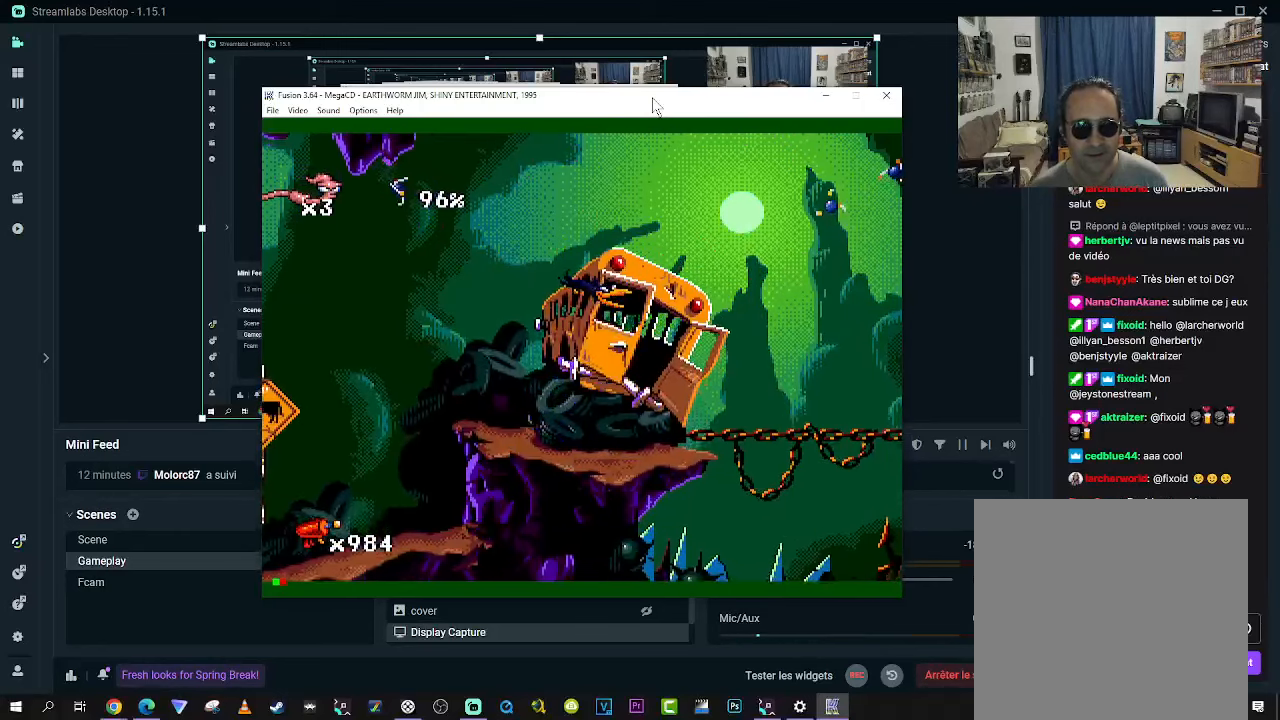
{"buttons": ["A", "DPAD_UP"], "right_stick": "center", "events": [[166, "A", "down"], [216, "A", "up"], [316, "A", "down"], [400, "A", "up"], [466, "A", "down"]]}
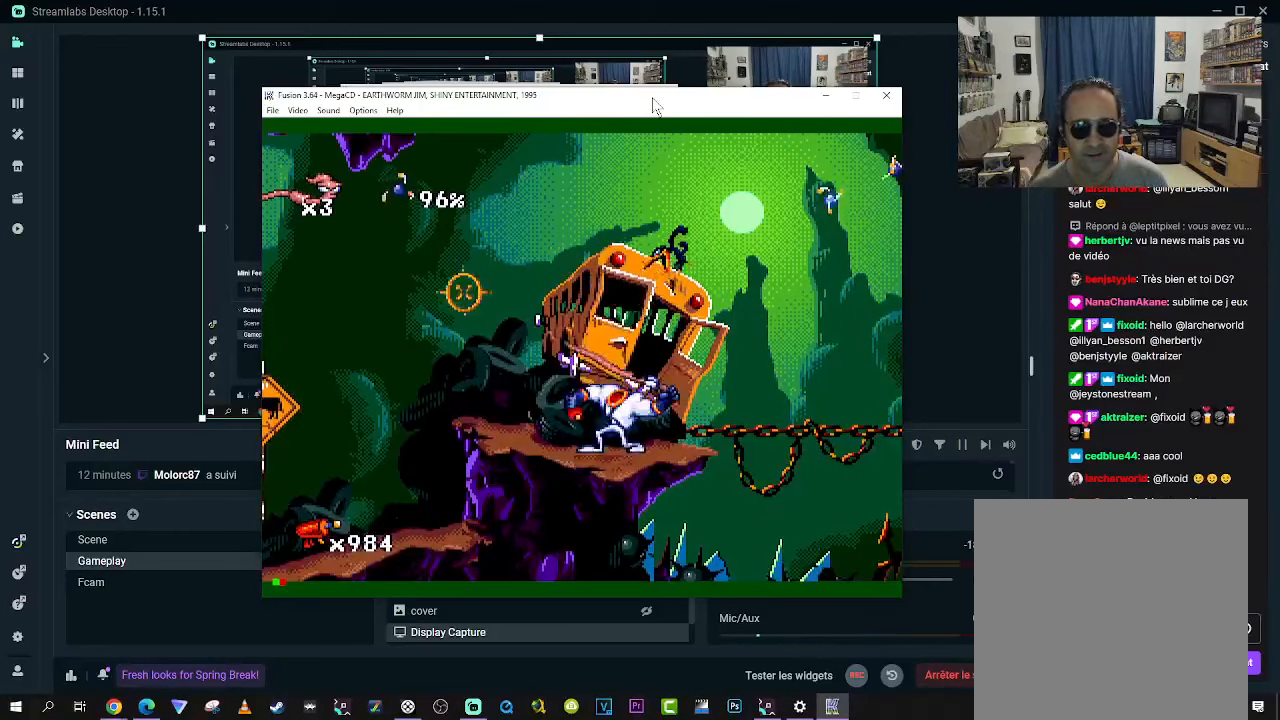
{"buttons": ["DPAD_UP"], "right_stick": "center", "events": [[66, "A", "up"], [183, "A", "down"], [283, "A", "up"], [366, "A", "down"], [466, "A", "up"]]}
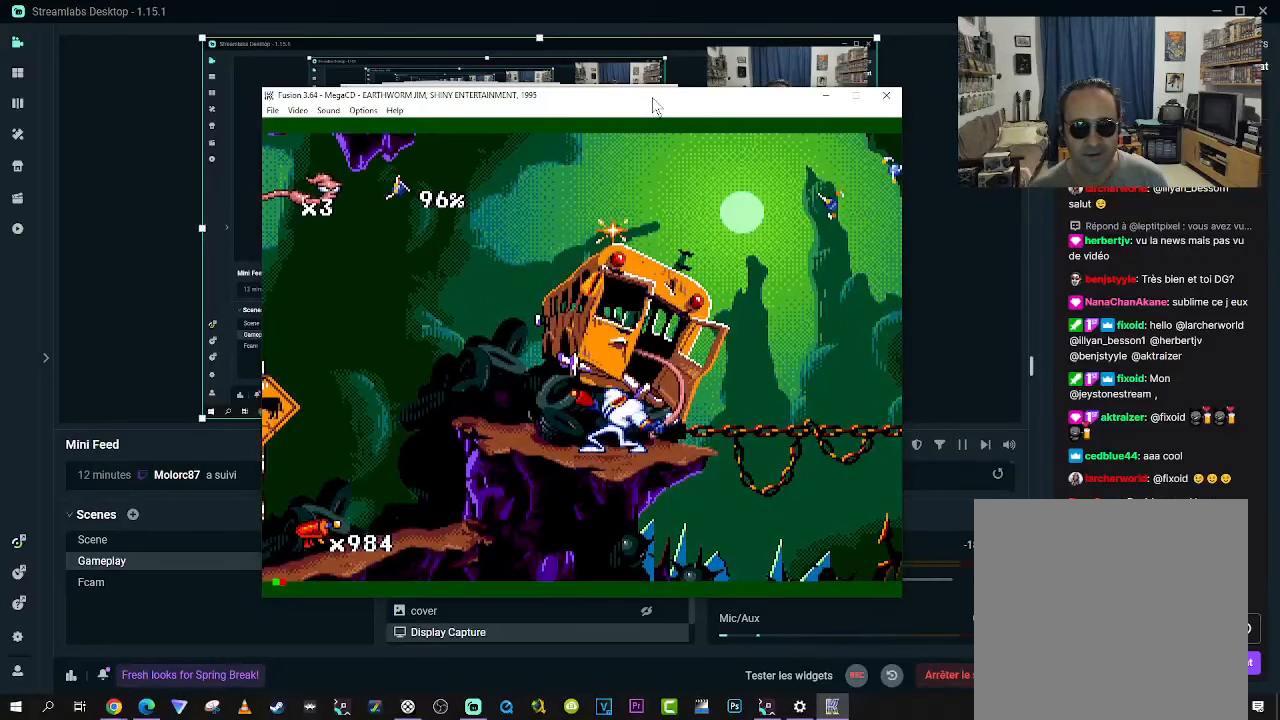
{"buttons": [], "right_stick": "center", "events": [[50, "A", "down"], [150, "A", "up"], [416, "DPAD_UP", "up"]]}